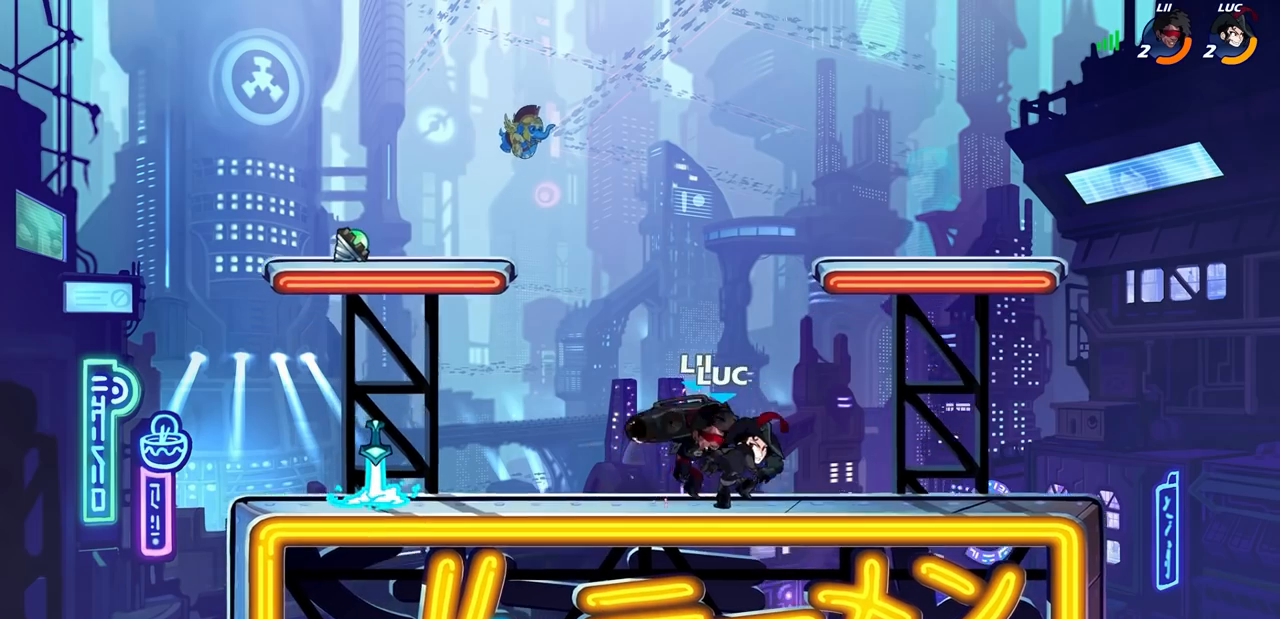
Gameplay with a controller (PlayStation layout); each line is a JSON object with the inputs held at the frame after it. "events" lists button and stick changes between this image and that frame as [ms after this image, input, new state], when the widget could be followed in between. Not read: R3 right_stick.
{"buttons": [], "left_stick": "center", "events": [[100, "SQUARE", "up"], [150, "R1", "down"], [267, "R1", "up"]]}
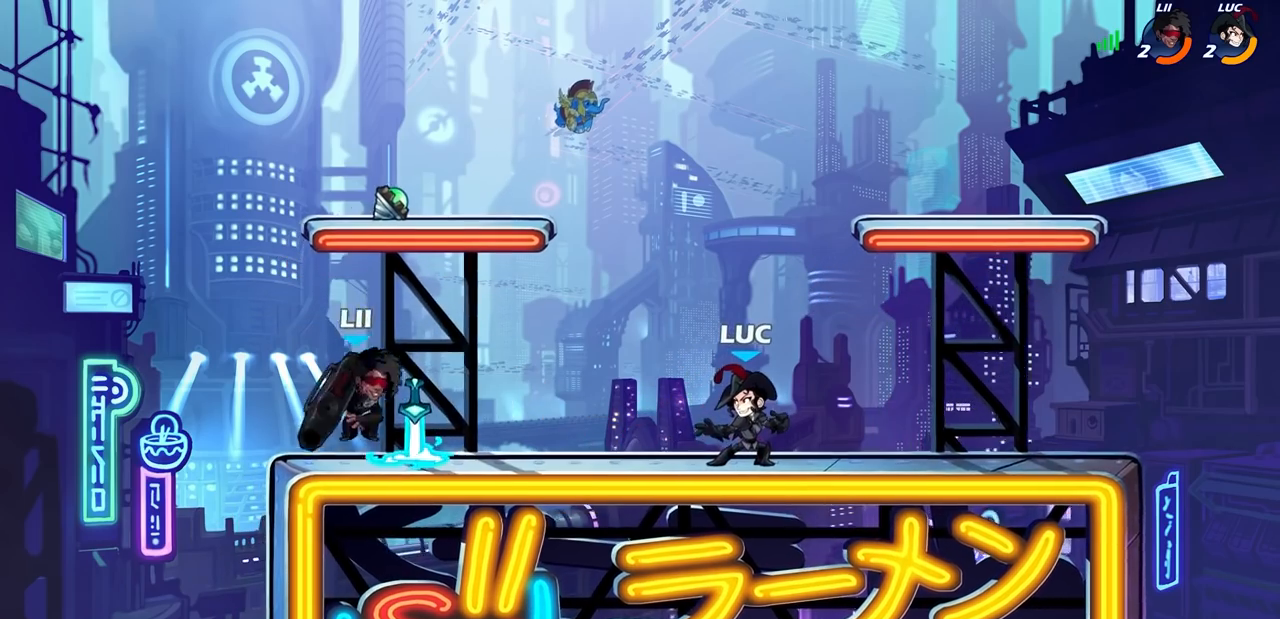
{"buttons": ["R2"], "left_stick": "down-left", "events": [[367, "left_stick", "down-left"], [433, "R2", "down"]]}
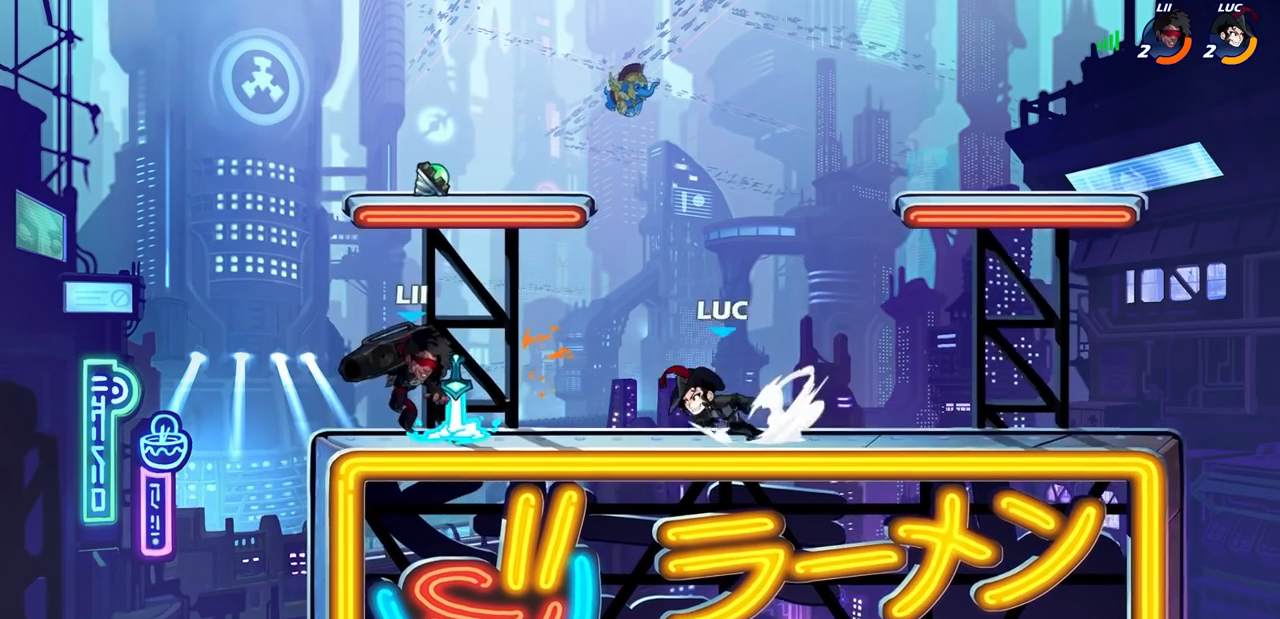
{"buttons": [], "left_stick": "center", "events": [[50, "left_stick", "left"], [67, "R2", "up"], [167, "CIRCLE", "down"], [183, "left_stick", "center"], [233, "CIRCLE", "up"]]}
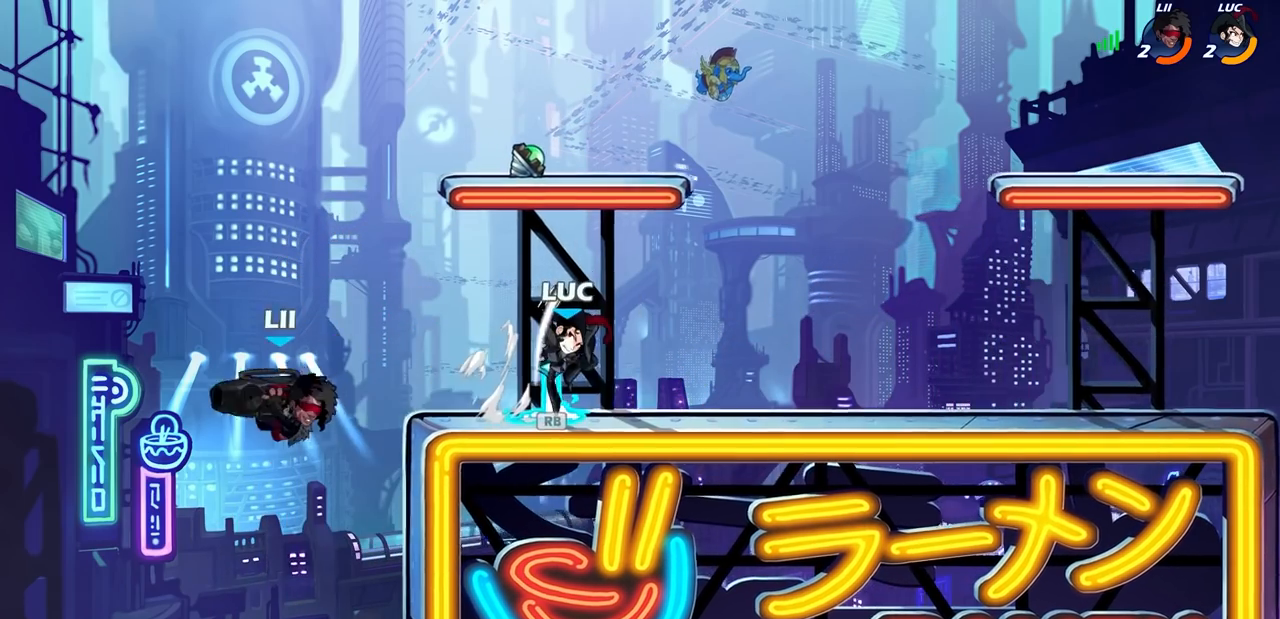
{"buttons": ["SQUARE"], "left_stick": "left", "events": [[233, "left_stick", "right"], [367, "R1", "down"], [433, "R1", "up"], [467, "left_stick", "left"], [500, "SQUARE", "down"]]}
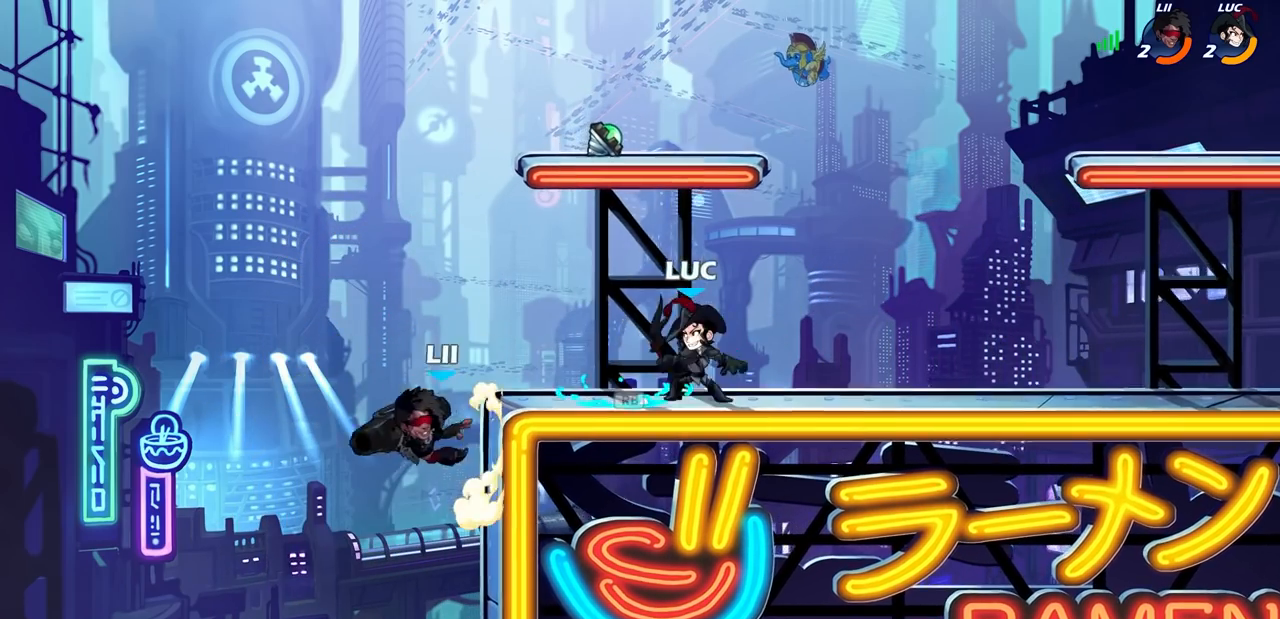
{"buttons": [], "left_stick": "center", "events": [[50, "SQUARE", "up"], [83, "left_stick", "center"]]}
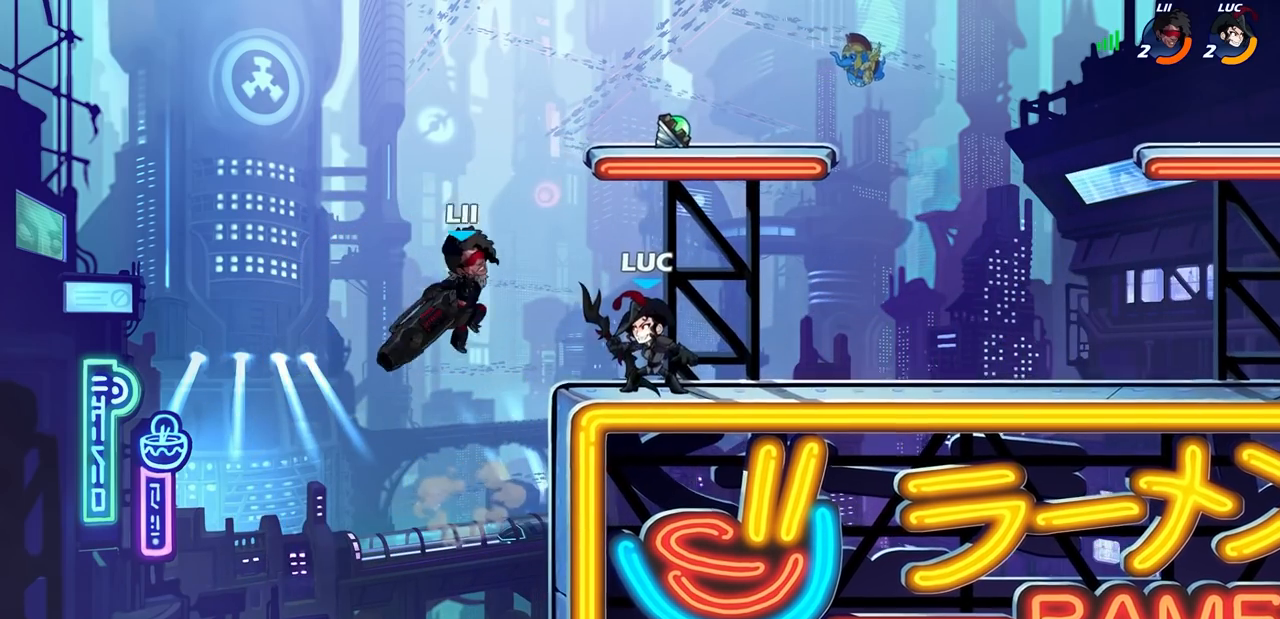
{"buttons": [], "left_stick": "center", "events": [[133, "R2", "down"], [367, "R2", "up"], [383, "left_stick", "right"], [500, "left_stick", "center"]]}
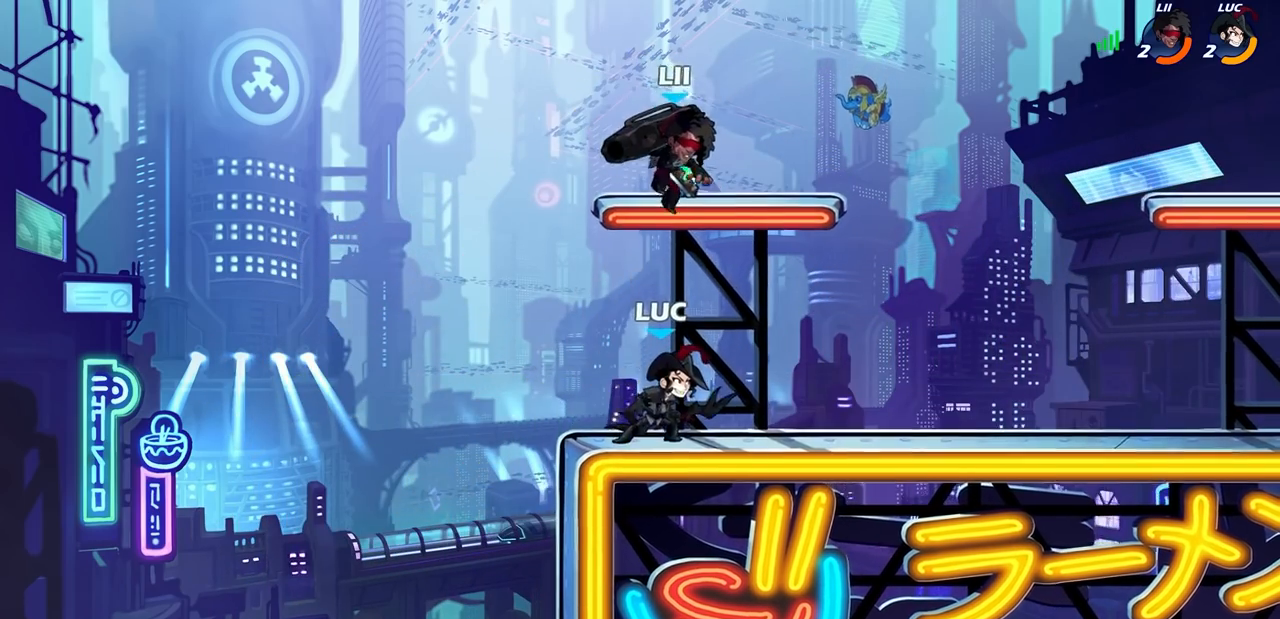
{"buttons": [], "left_stick": "center", "events": [[167, "L1", "down"], [317, "L1", "up"]]}
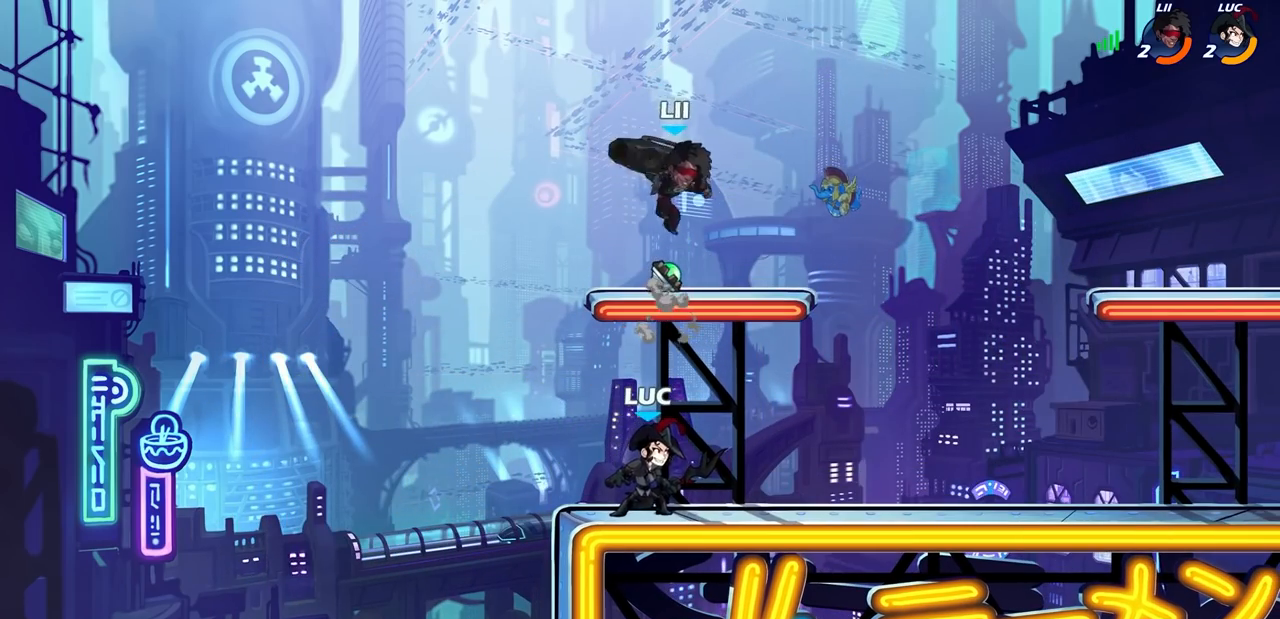
{"buttons": [], "left_stick": "center", "events": [[33, "left_stick", "left"], [117, "SQUARE", "down"], [117, "left_stick", "center"], [183, "SQUARE", "up"]]}
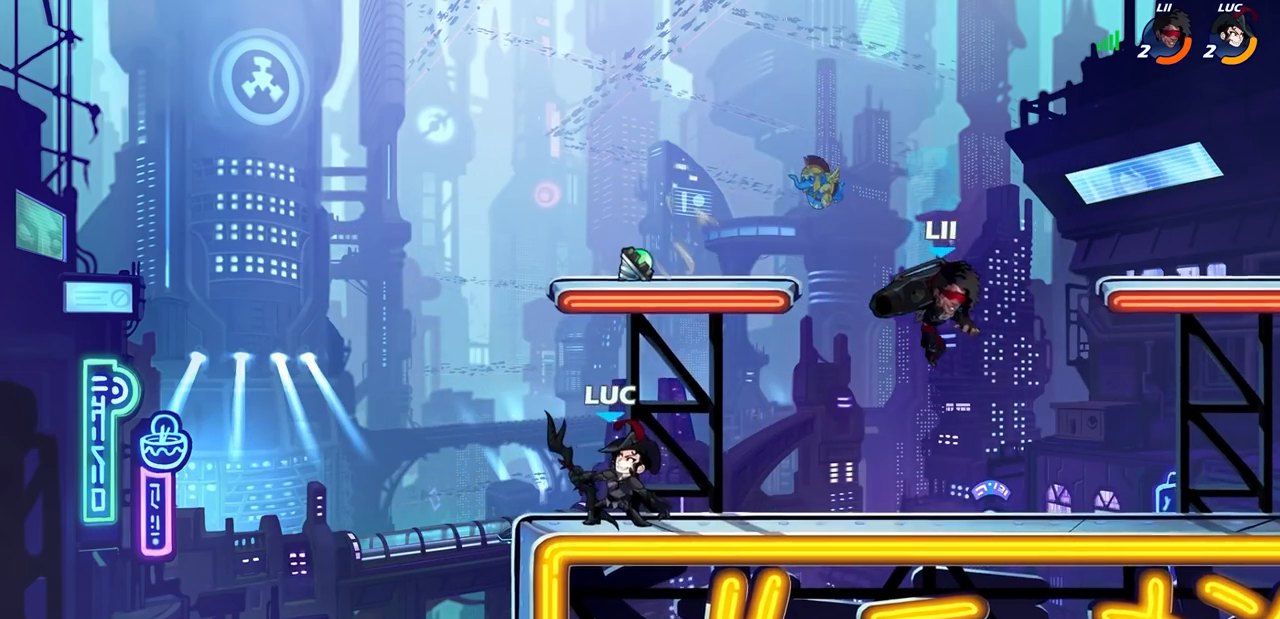
{"buttons": [], "left_stick": "center", "events": [[117, "left_stick", "right"], [233, "left_stick", "down"], [250, "CIRCLE", "down"], [317, "CIRCLE", "up"], [317, "left_stick", "center"]]}
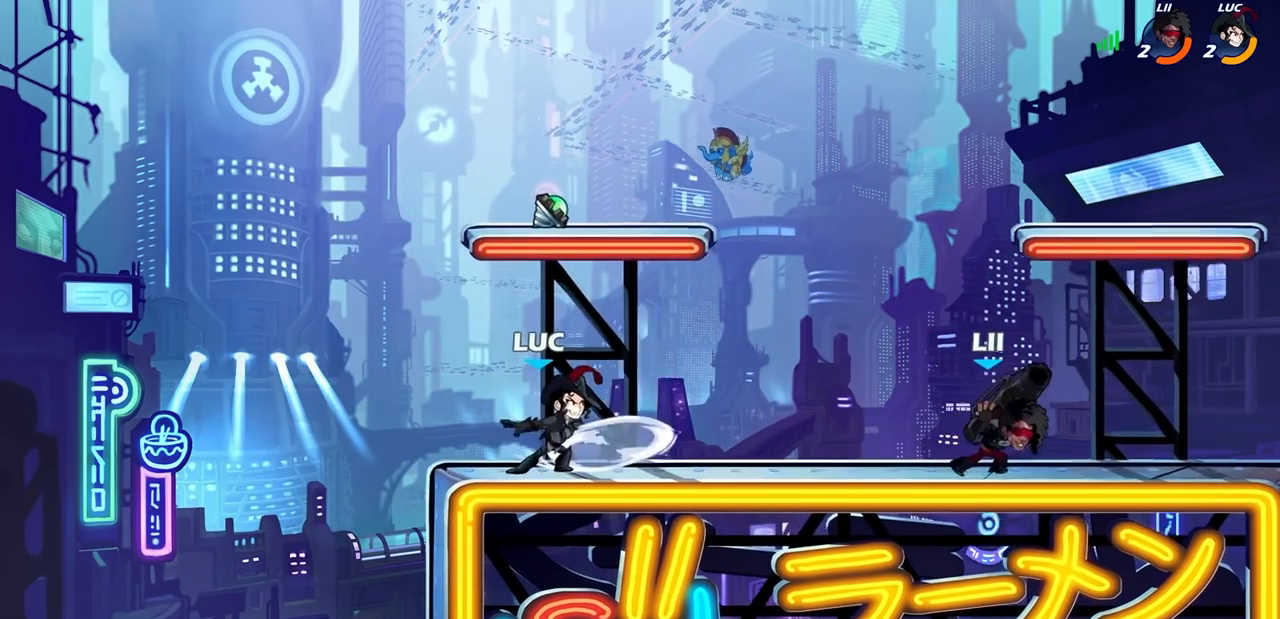
{"buttons": [], "left_stick": "center", "events": []}
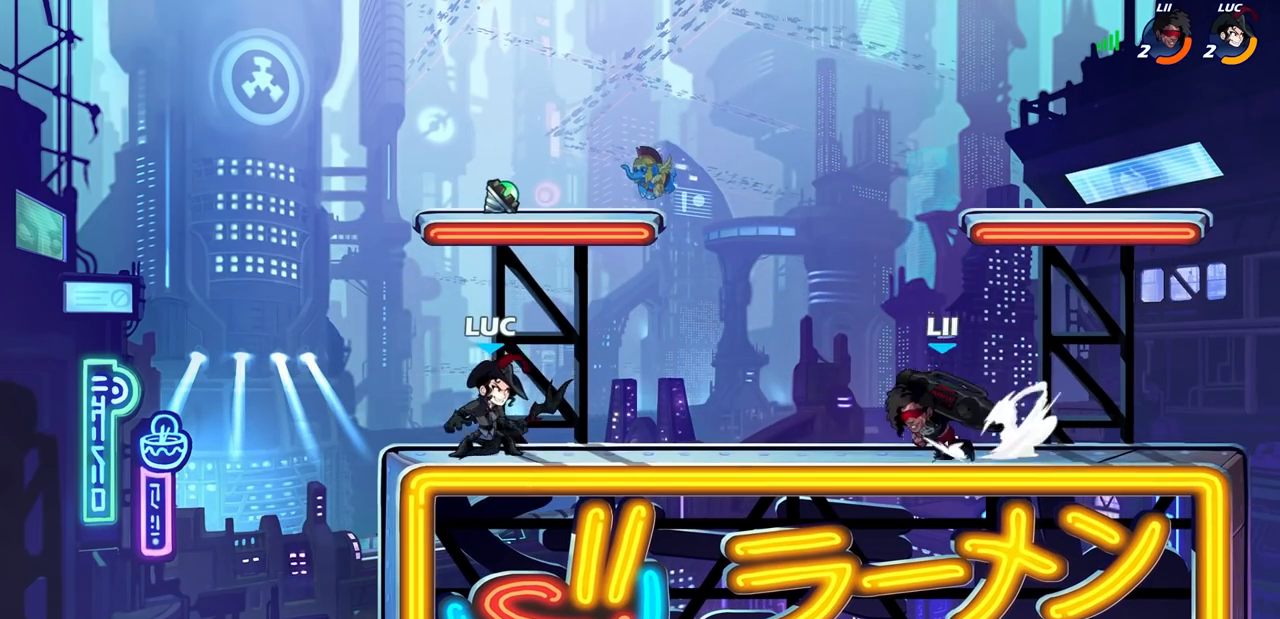
{"buttons": [], "left_stick": "down", "events": [[33, "CROSS", "down"], [167, "CROSS", "up"], [417, "left_stick", "down"]]}
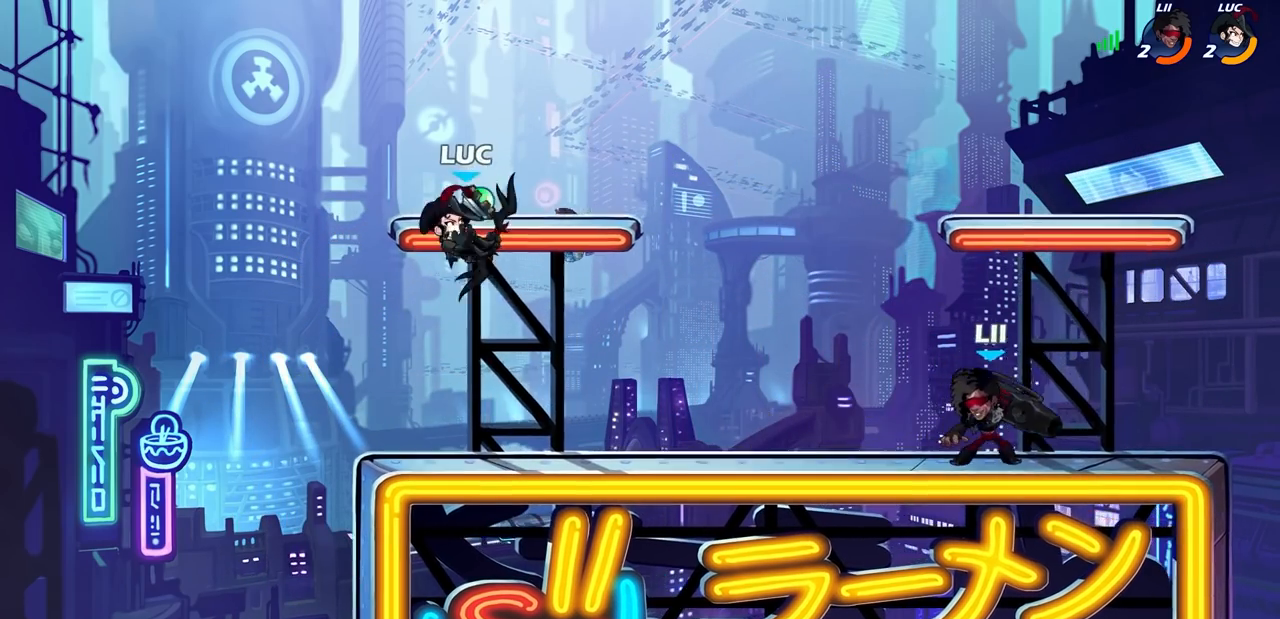
{"buttons": [], "left_stick": "center", "events": [[283, "left_stick", "right"], [333, "CIRCLE", "down"], [333, "left_stick", "center"], [367, "CIRCLE", "up"]]}
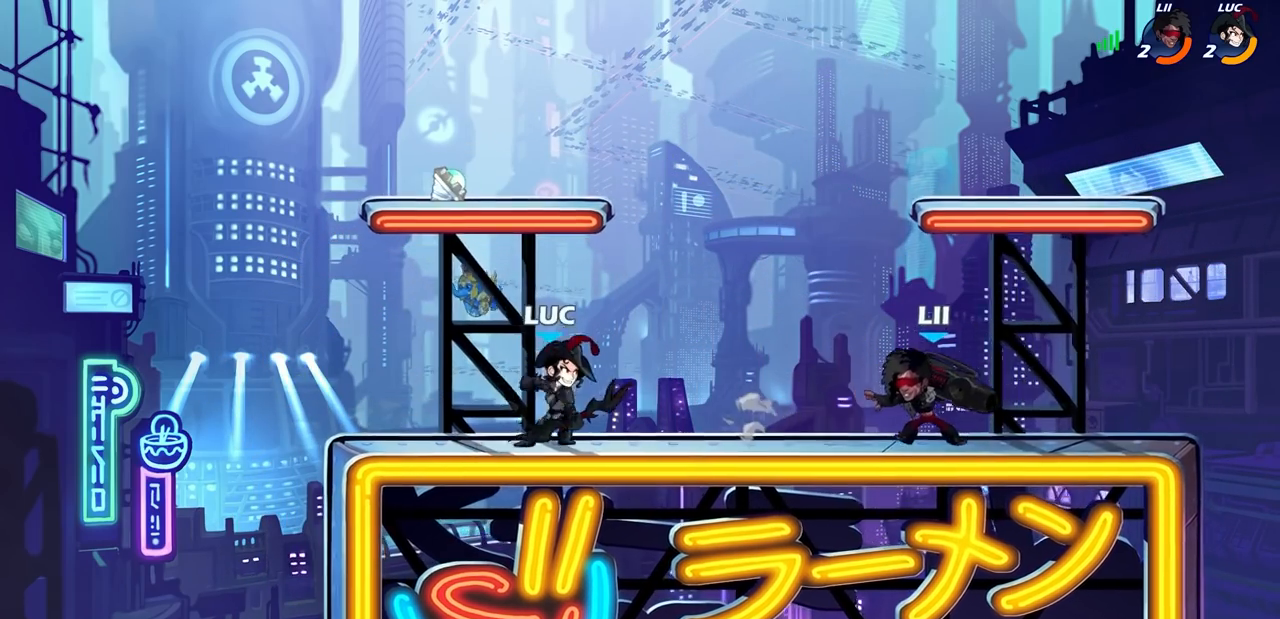
{"buttons": [], "left_stick": "center", "events": [[183, "left_stick", "right"], [400, "left_stick", "center"]]}
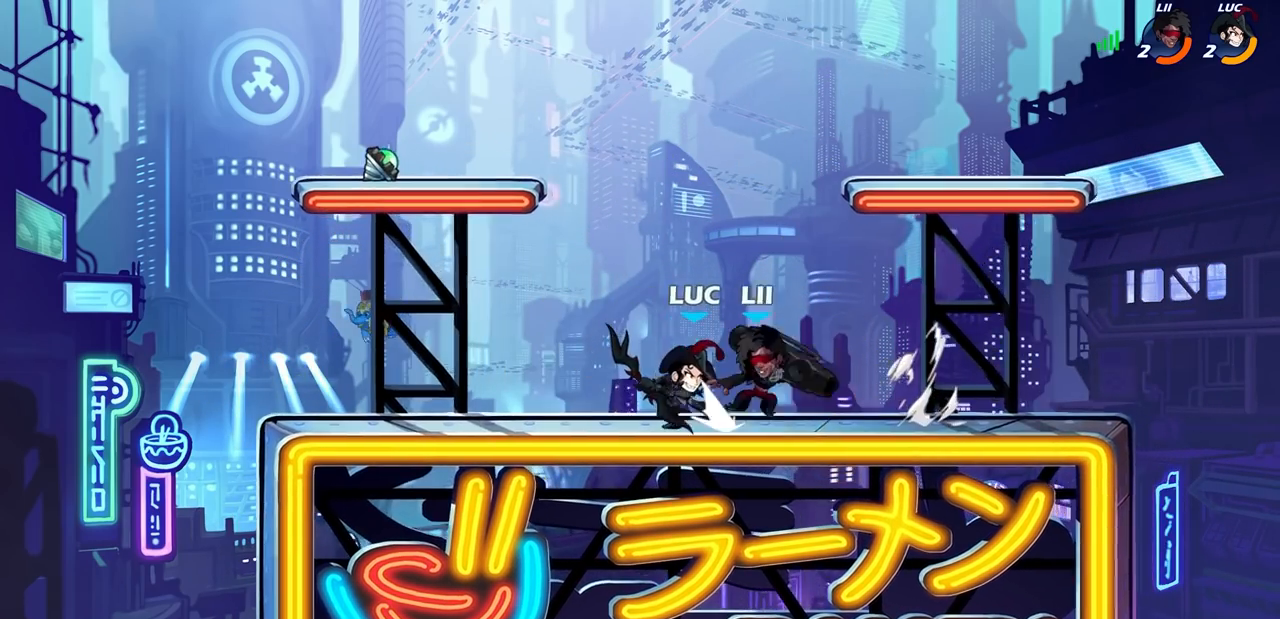
{"buttons": [], "left_stick": "center", "events": []}
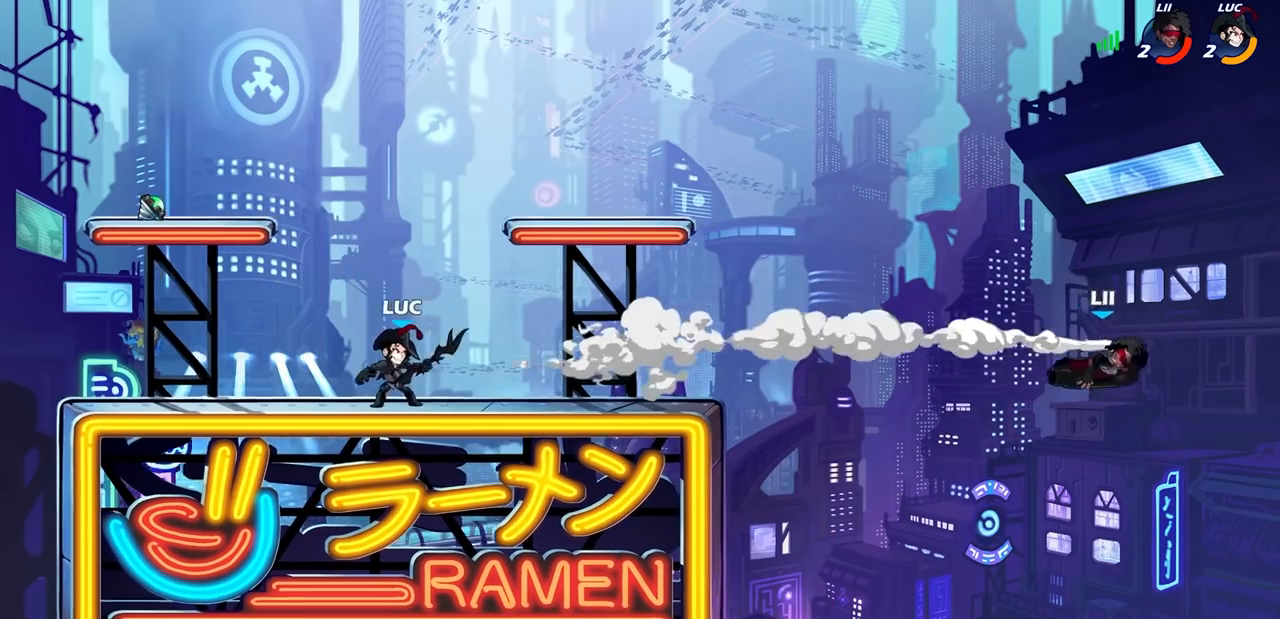
{"buttons": [], "left_stick": "right", "events": [[100, "left_stick", "right"]]}
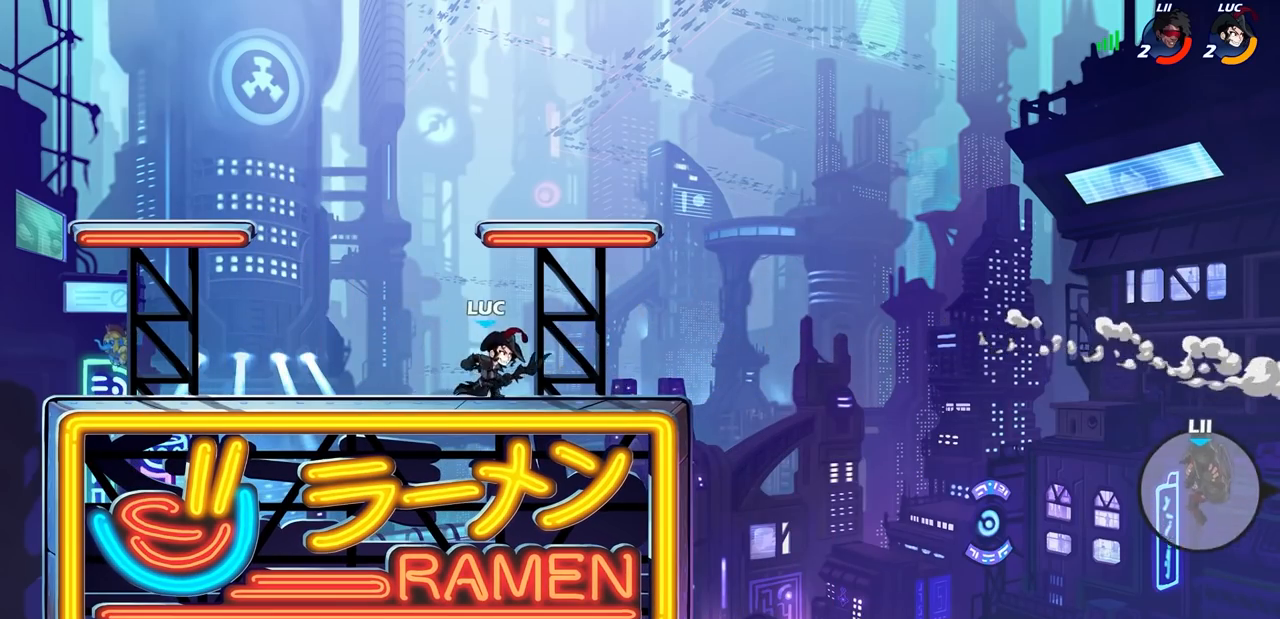
{"buttons": [], "left_stick": "center", "events": [[300, "R1", "down"], [300, "R2", "down"], [383, "left_stick", "down"], [400, "R1", "up"], [400, "R2", "up"], [500, "left_stick", "center"]]}
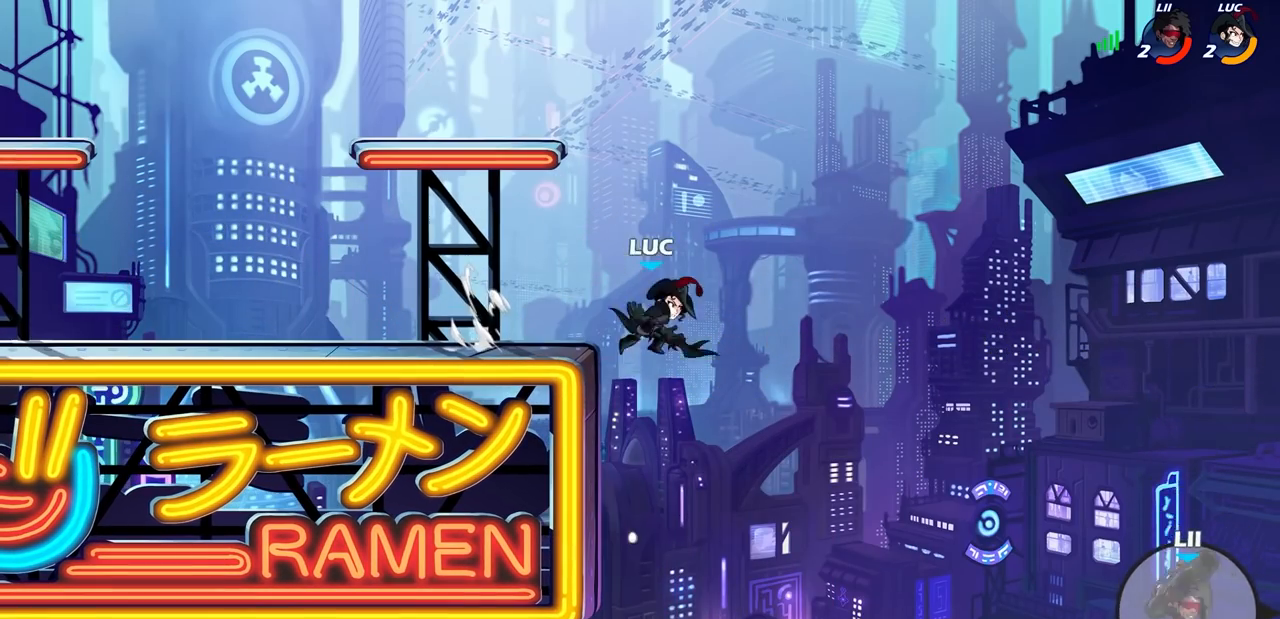
{"buttons": ["CROSS"], "left_stick": "right", "events": [[367, "CROSS", "down"], [367, "left_stick", "right"]]}
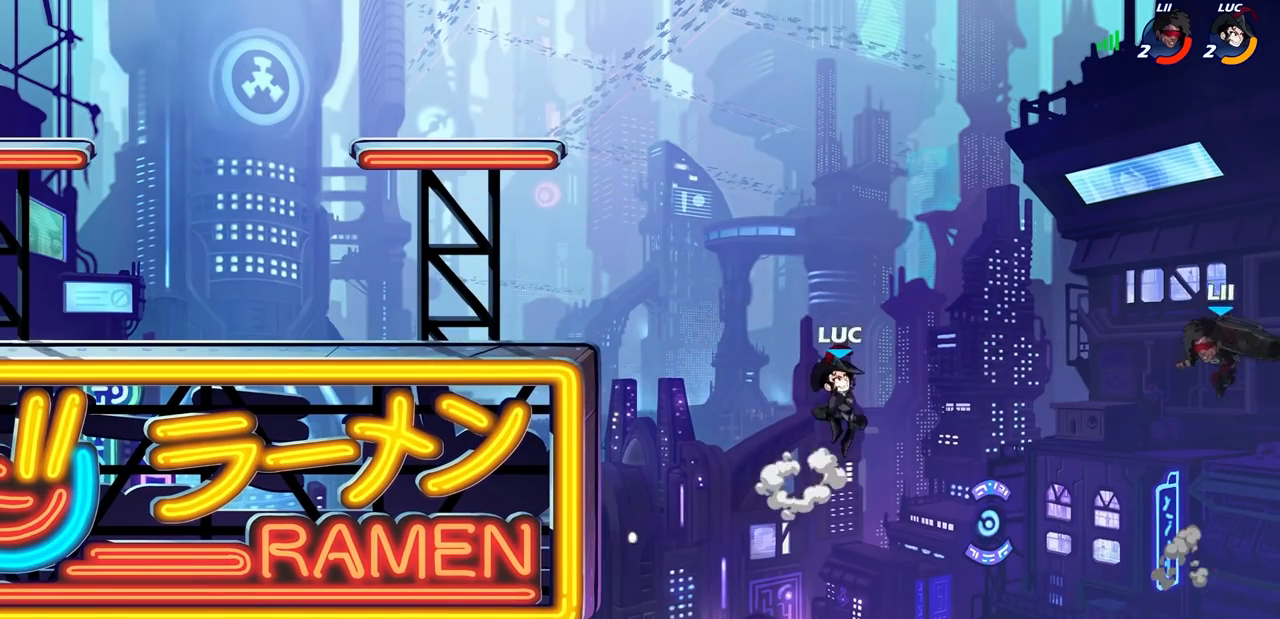
{"buttons": [], "left_stick": "left", "events": [[33, "CROSS", "up"], [167, "SQUARE", "down"], [250, "SQUARE", "up"], [467, "left_stick", "left"]]}
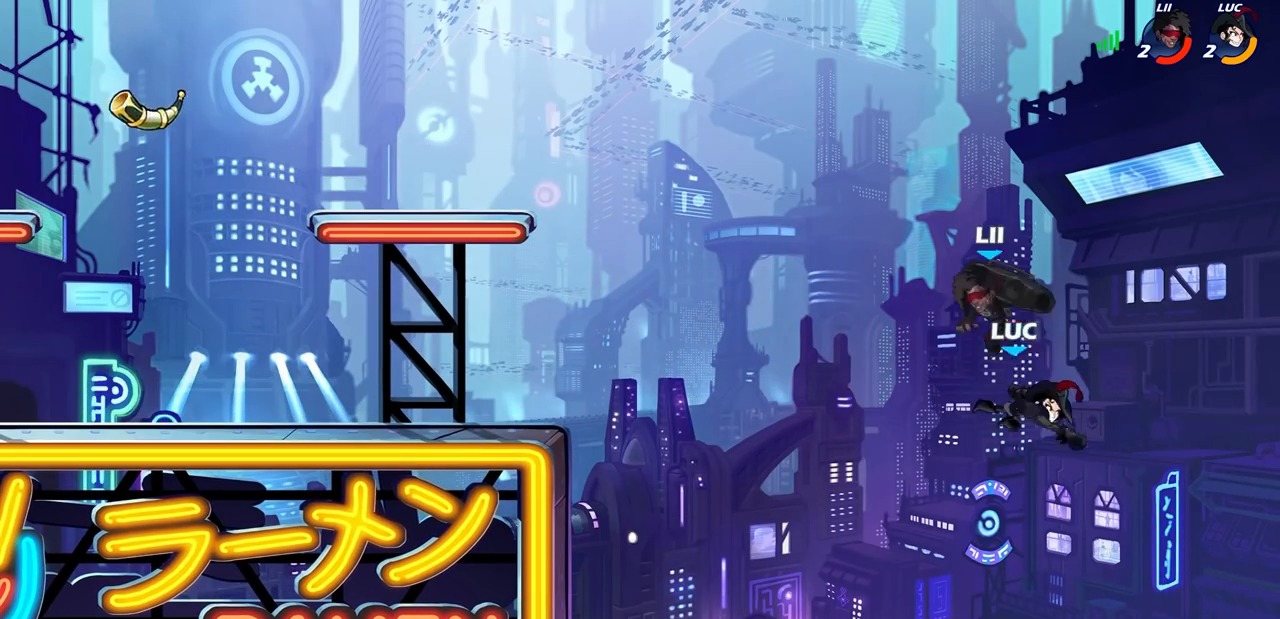
{"buttons": [], "left_stick": "left", "events": [[333, "CROSS", "down"], [450, "CROSS", "up"]]}
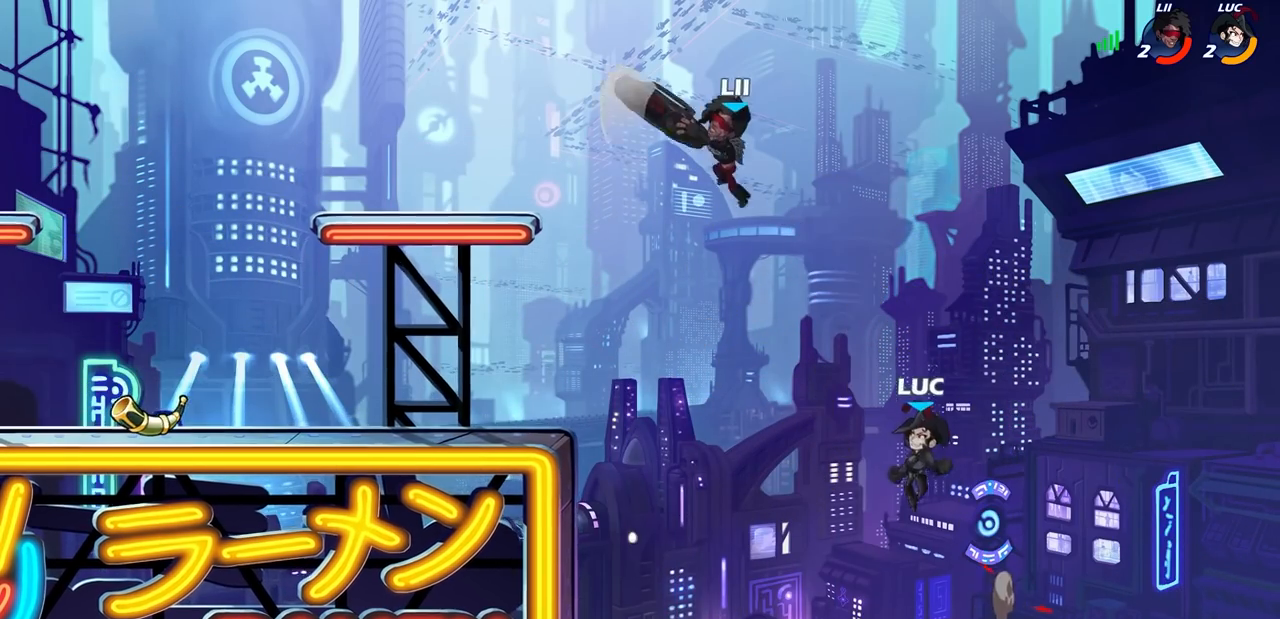
{"buttons": [], "left_stick": "up-left", "events": [[283, "CIRCLE", "down"], [383, "CIRCLE", "up"], [483, "left_stick", "up-left"]]}
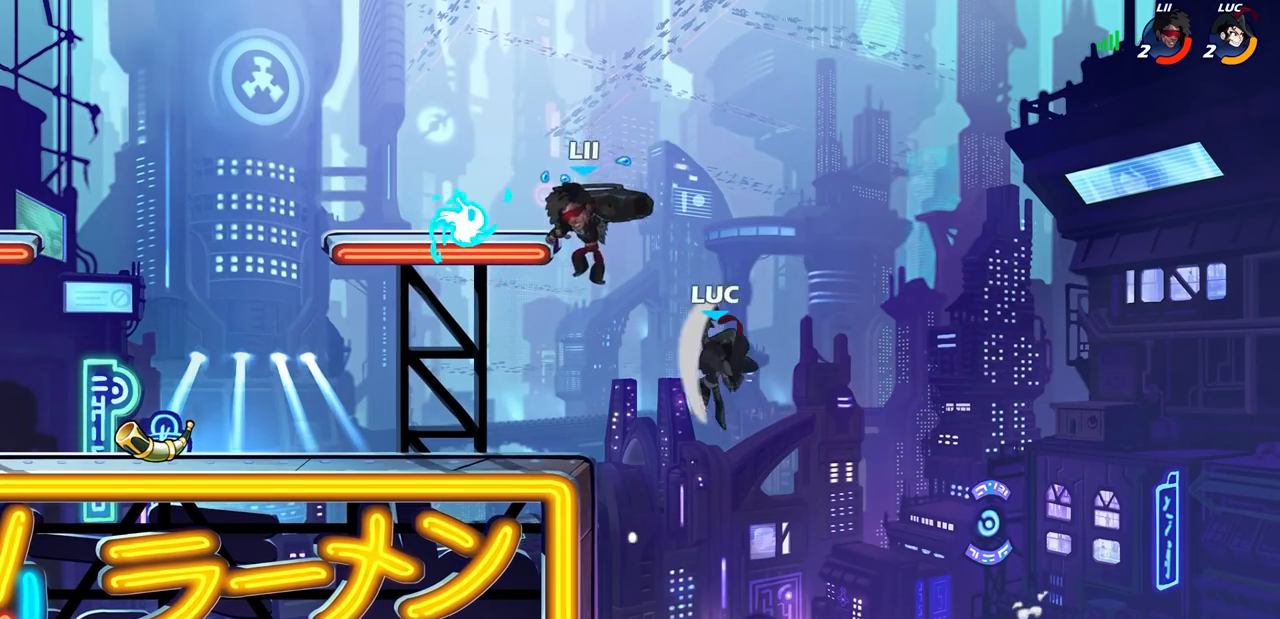
{"buttons": [], "left_stick": "down", "events": [[383, "left_stick", "down-right"], [450, "left_stick", "down"]]}
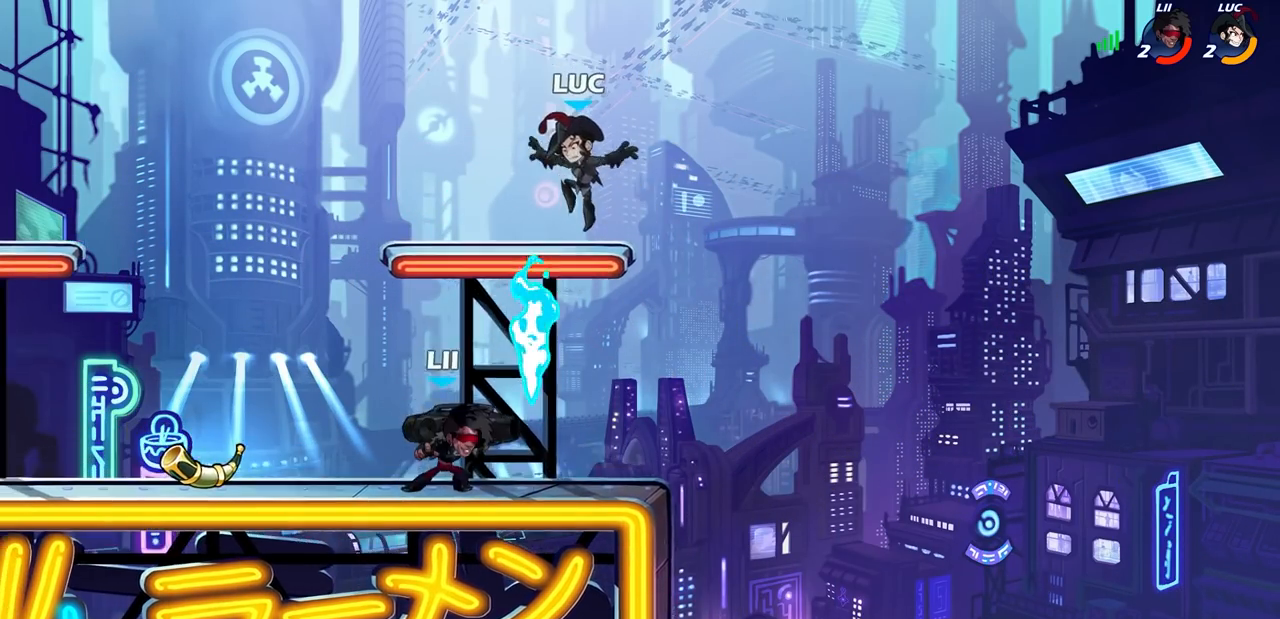
{"buttons": [], "left_stick": "down-right", "events": [[50, "left_stick", "down-left"], [133, "CROSS", "down"], [167, "left_stick", "up-left"], [283, "CROSS", "up"], [350, "left_stick", "left"], [500, "left_stick", "down-right"]]}
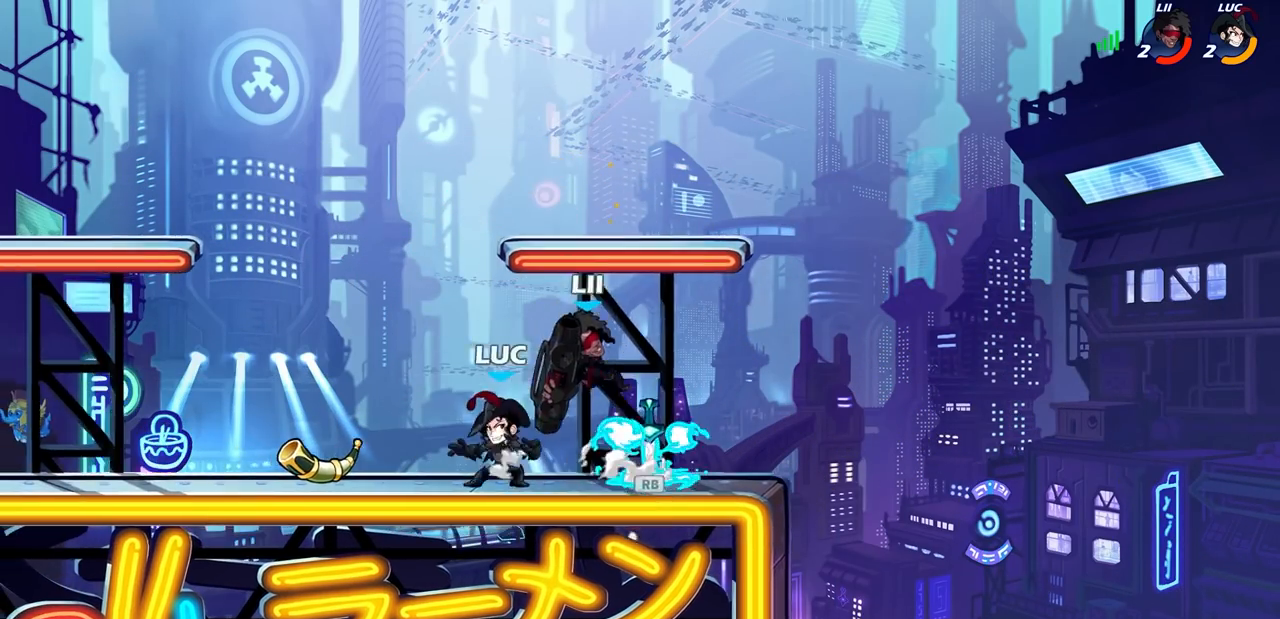
{"buttons": ["R1"], "left_stick": "center", "events": [[17, "left_stick", "right"], [83, "SQUARE", "down"], [117, "left_stick", "center"], [150, "SQUARE", "up"], [500, "R1", "down"]]}
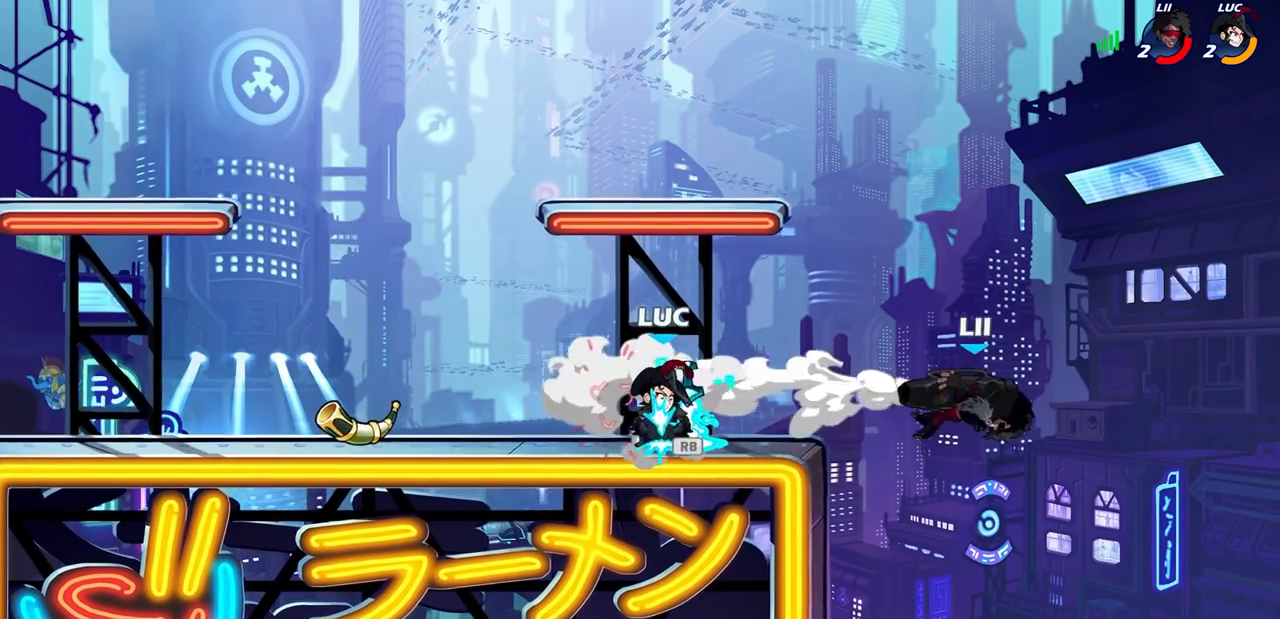
{"buttons": [], "left_stick": "center", "events": [[50, "R1", "up"], [183, "left_stick", "right"], [317, "CIRCLE", "down"], [400, "CIRCLE", "up"], [417, "left_stick", "center"]]}
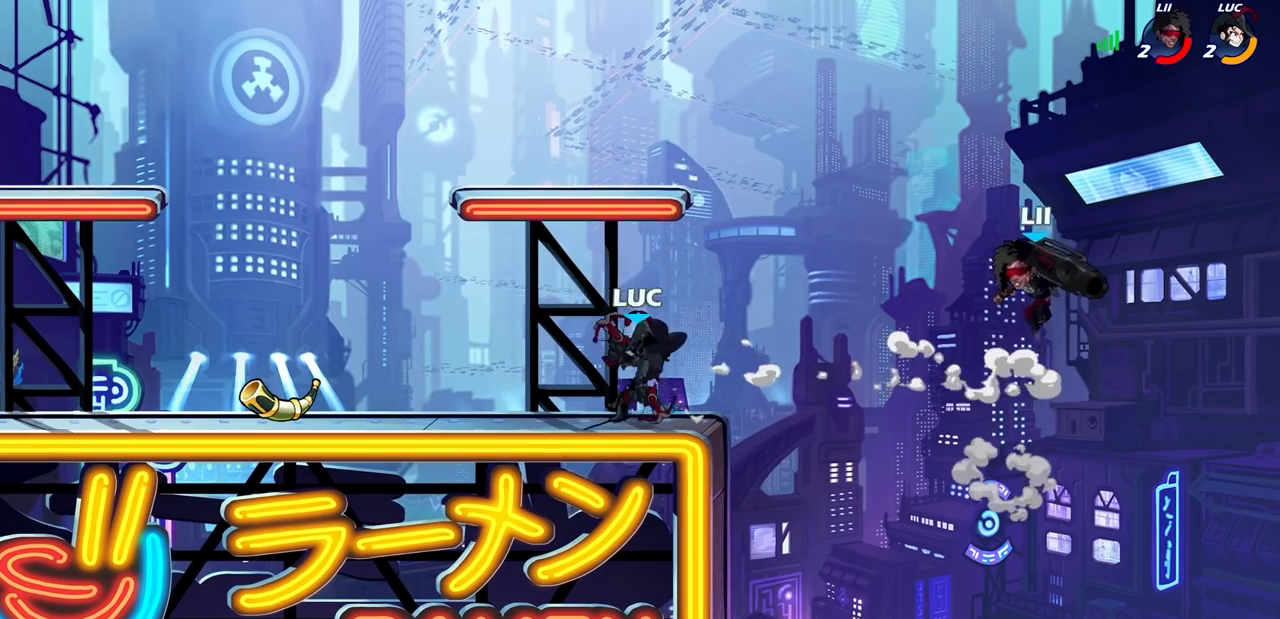
{"buttons": [], "left_stick": "center", "events": []}
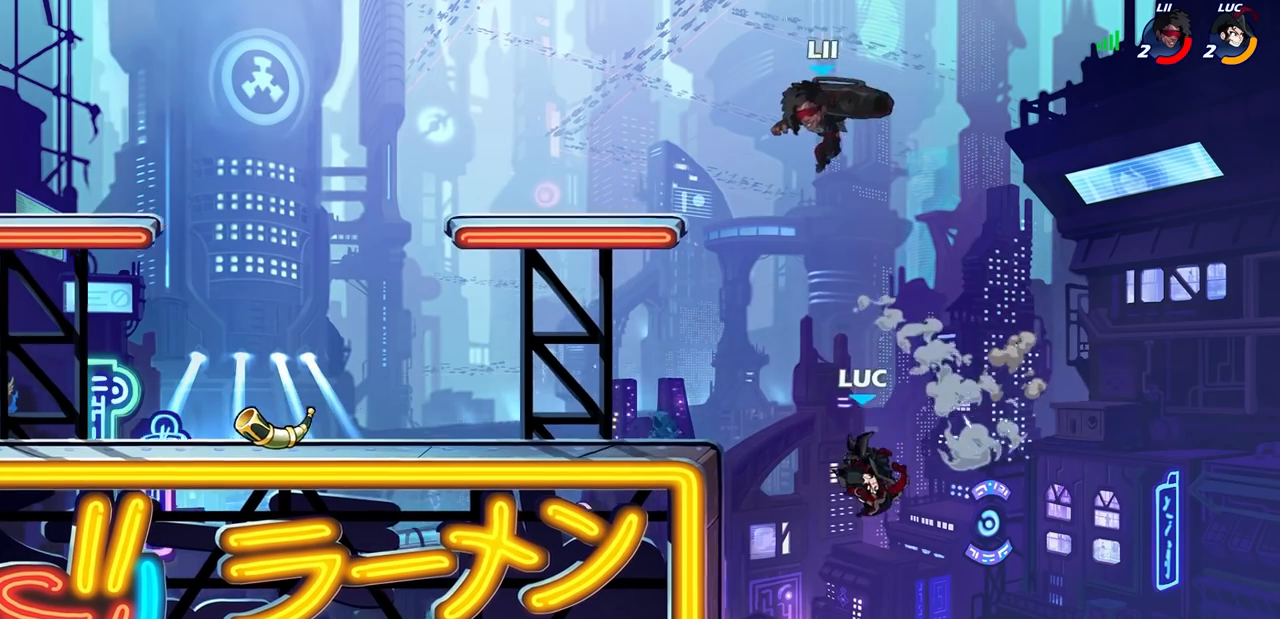
{"buttons": [], "left_stick": "up-left", "events": [[50, "left_stick", "left"], [283, "CROSS", "down"], [367, "left_stick", "up-right"], [433, "CROSS", "up"], [467, "left_stick", "up-left"]]}
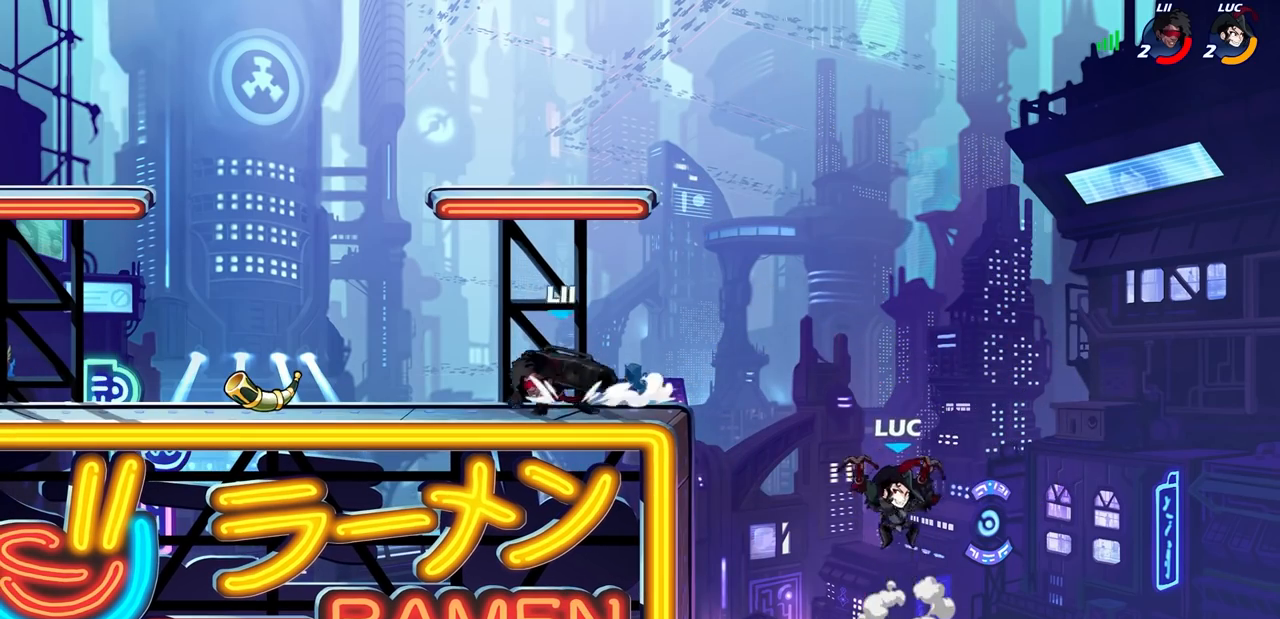
{"buttons": [], "left_stick": "down-left", "events": [[17, "left_stick", "left"], [50, "CROSS", "down"], [250, "CROSS", "up"], [450, "left_stick", "down-left"]]}
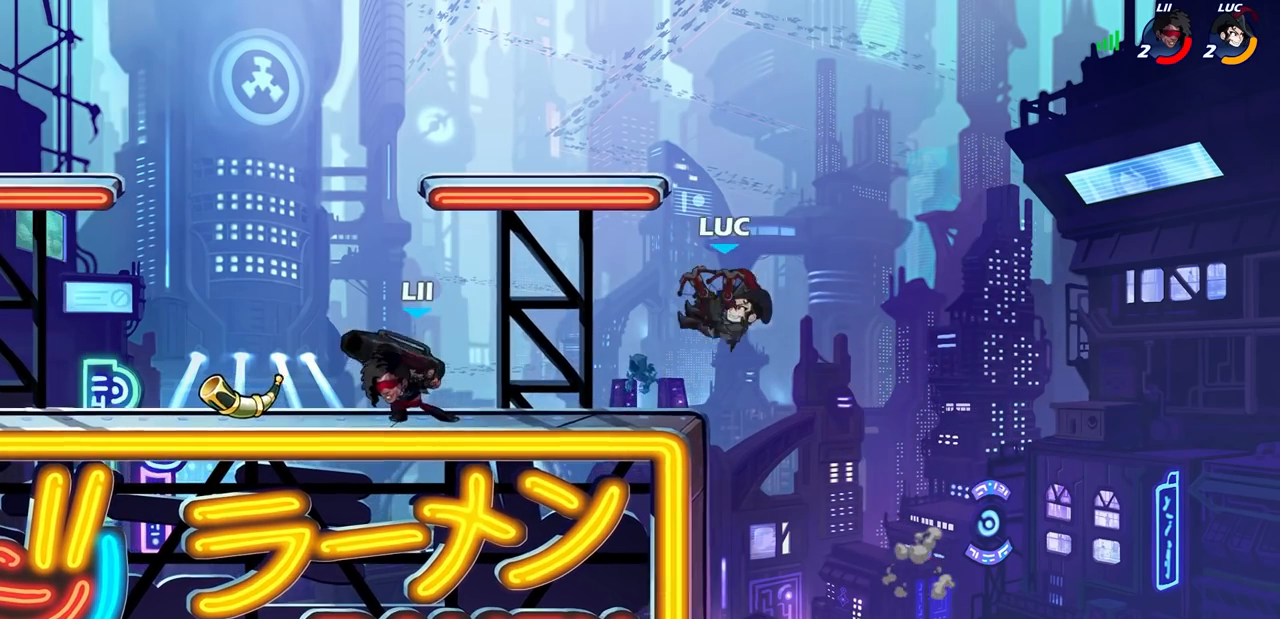
{"buttons": [], "left_stick": "center", "events": [[17, "R2", "down"], [33, "R1", "down"], [83, "R1", "up"], [150, "R2", "up"], [250, "SQUARE", "down"], [317, "SQUARE", "up"], [350, "left_stick", "center"]]}
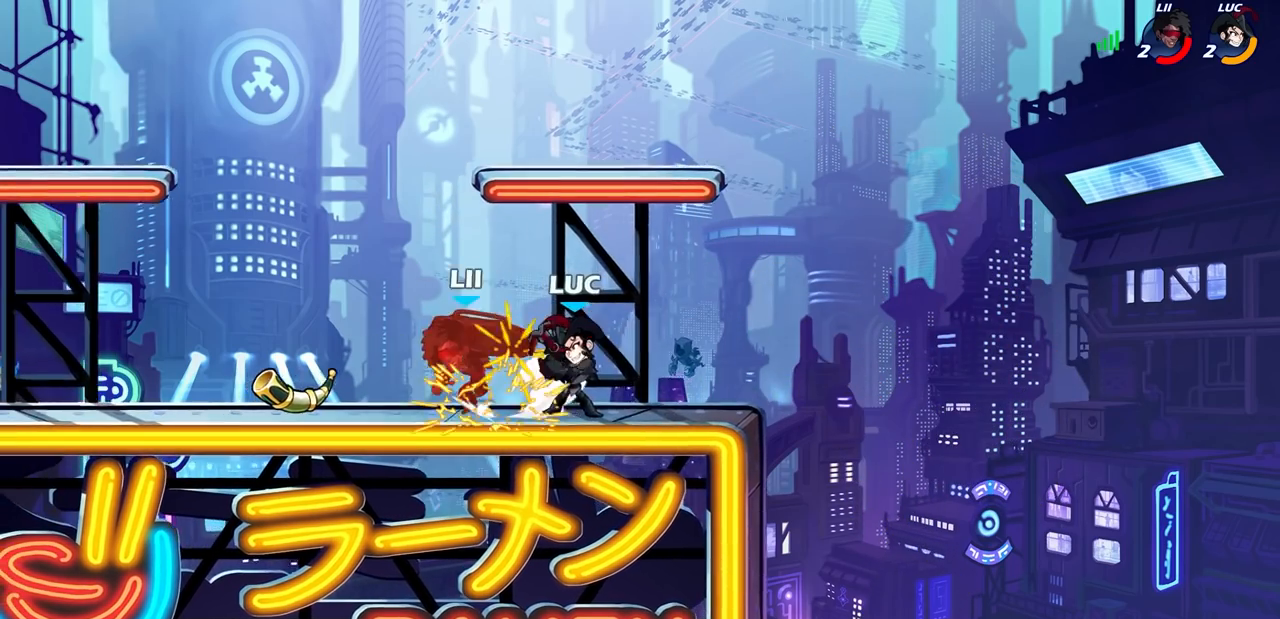
{"buttons": ["SQUARE"], "left_stick": "left", "events": [[333, "left_stick", "left"], [417, "CROSS", "down"], [433, "SQUARE", "down"], [500, "CROSS", "up"]]}
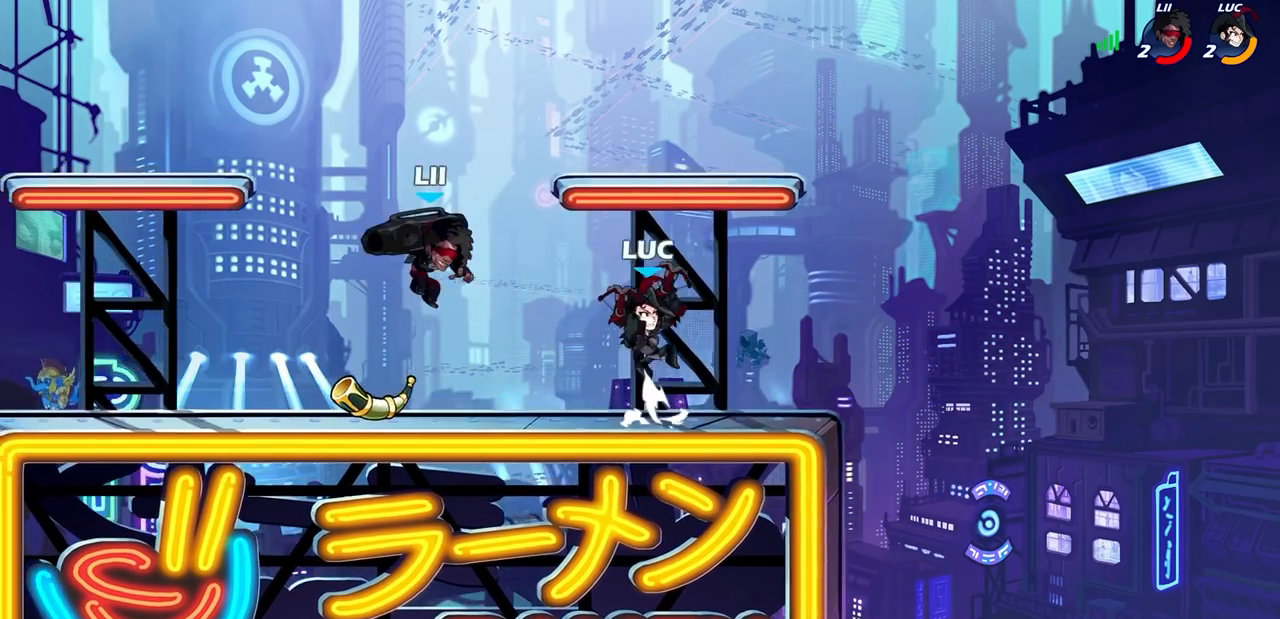
{"buttons": ["R2"], "left_stick": "left", "events": [[17, "SQUARE", "up"], [417, "R2", "down"]]}